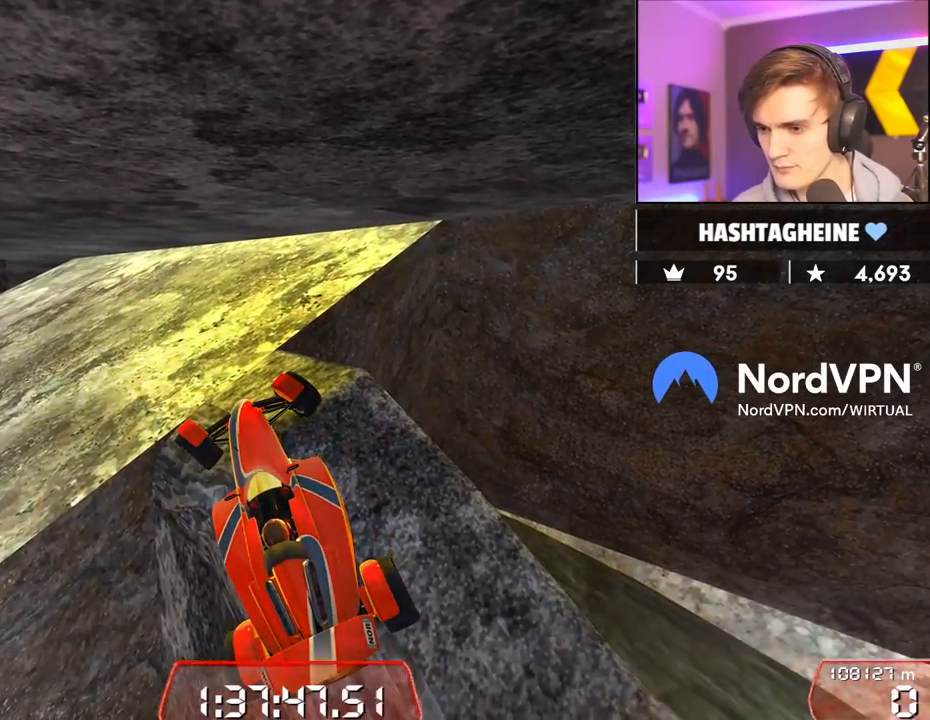
Gameplay with keyboard; each line is a JSON object with the keys held at the frame after it. "events" lists presses ("down") and releases ("up") of "brake", "down", "left", "right" and "up" between this image and that frame as [ms after this image, input, new state], when the widget could be followed in between. No other keys are recorded. Mouse input is not recorded. Key names are as the overlay labels them; some are game actions (e.g. jump) rather than physical keys.
{"keys": ["left", "up"], "events": []}
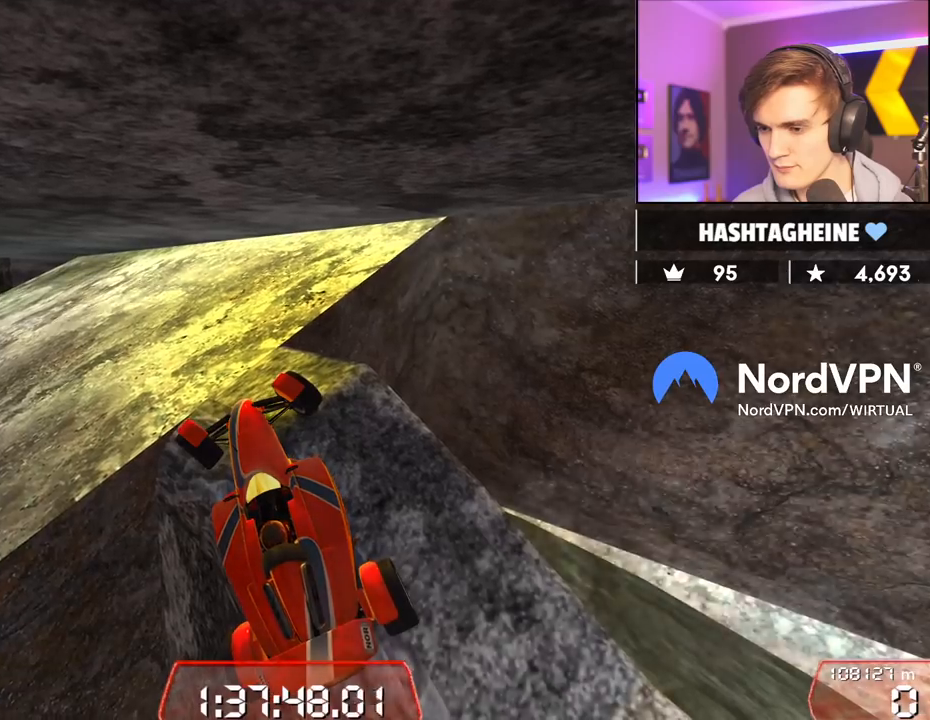
{"keys": ["left", "up"], "events": []}
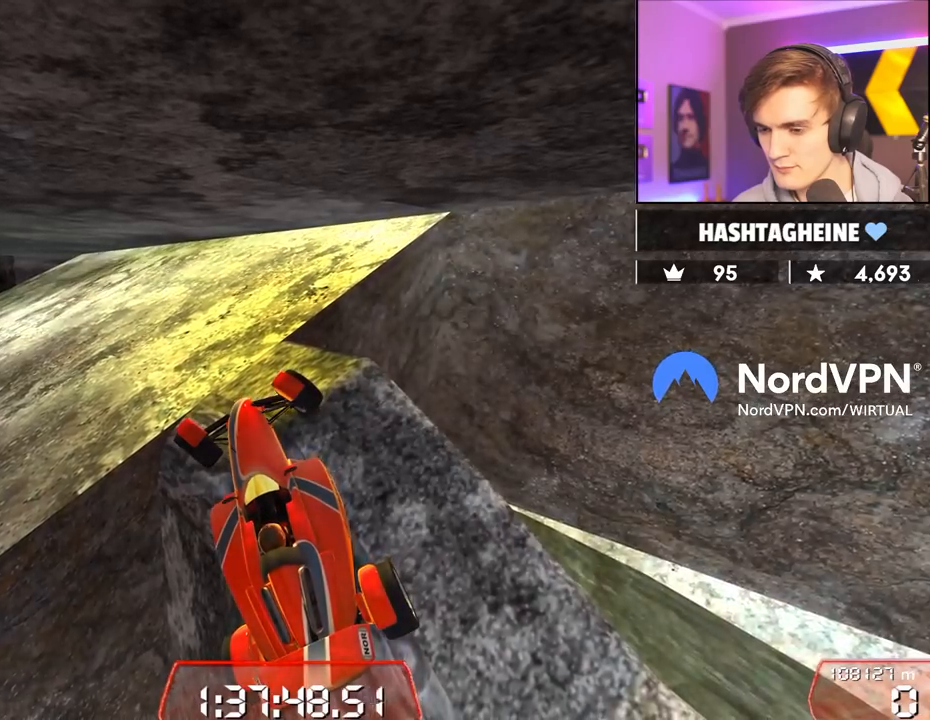
{"keys": ["left", "up"], "events": []}
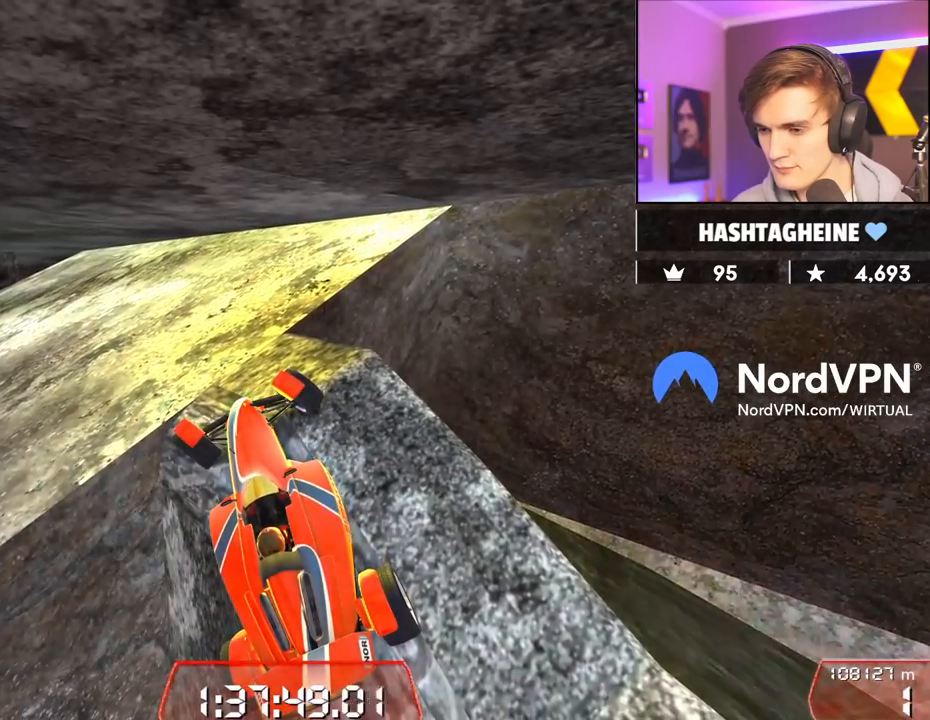
{"keys": ["left", "up"], "events": []}
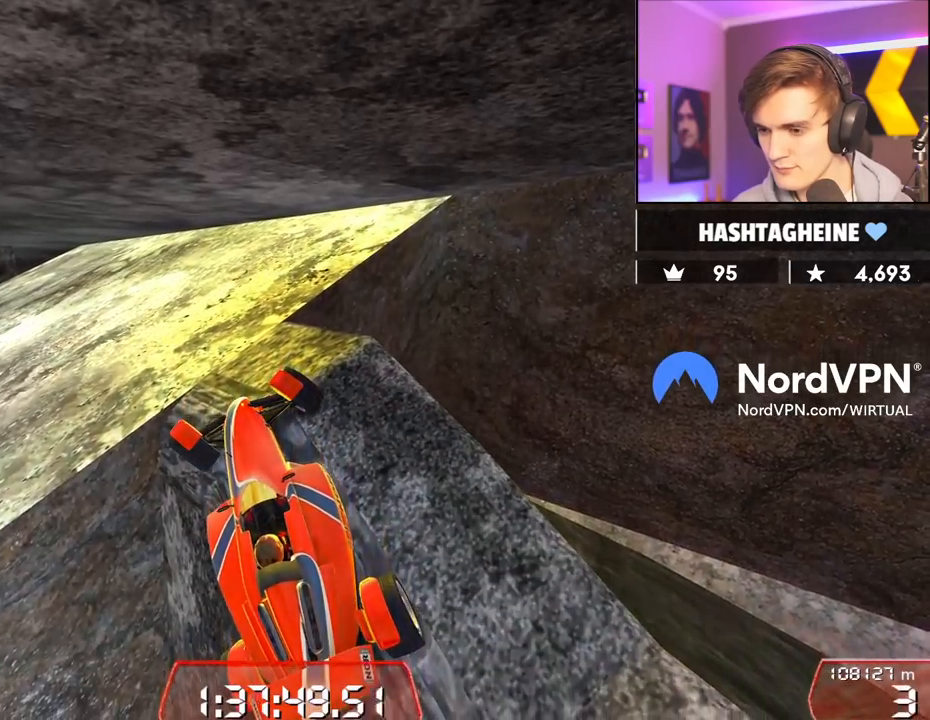
{"keys": ["left", "up"], "events": []}
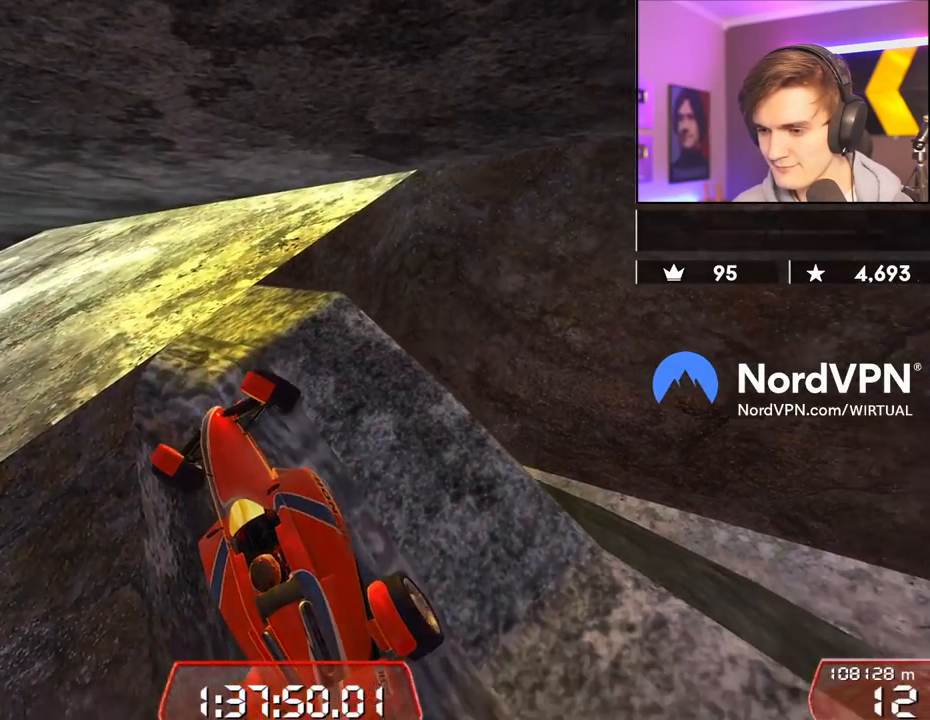
{"keys": ["down", "right"], "events": [[233, "up", "up"], [267, "left", "up"], [317, "down", "down"], [317, "right", "down"]]}
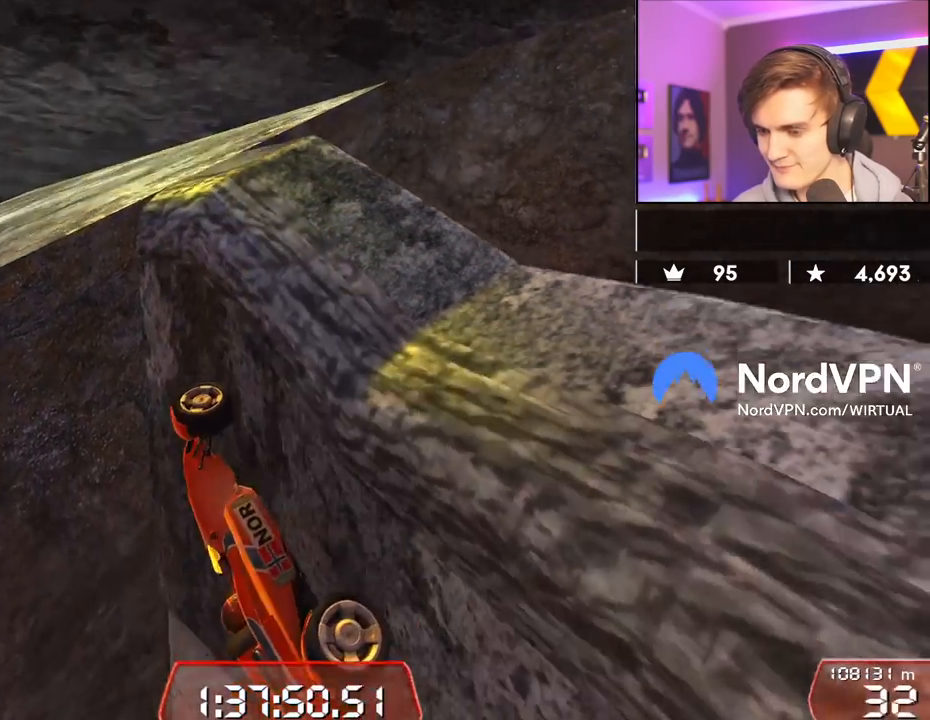
{"keys": ["up"], "events": [[50, "down", "up"], [150, "up", "down"], [333, "right", "up"]]}
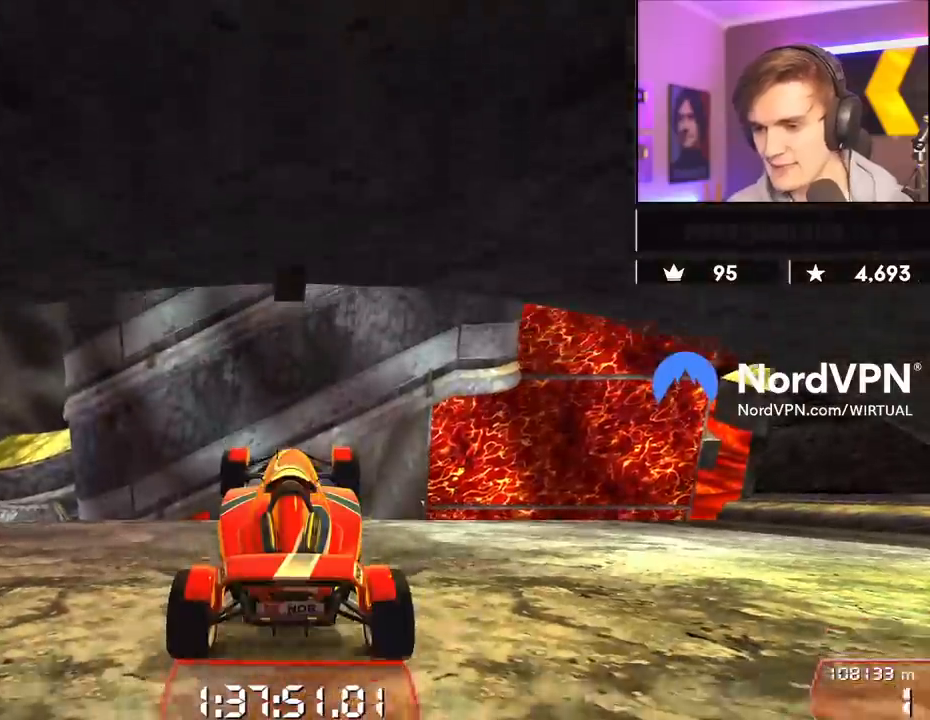
{"keys": ["up"], "events": [[67, "left", "down"], [450, "left", "up"]]}
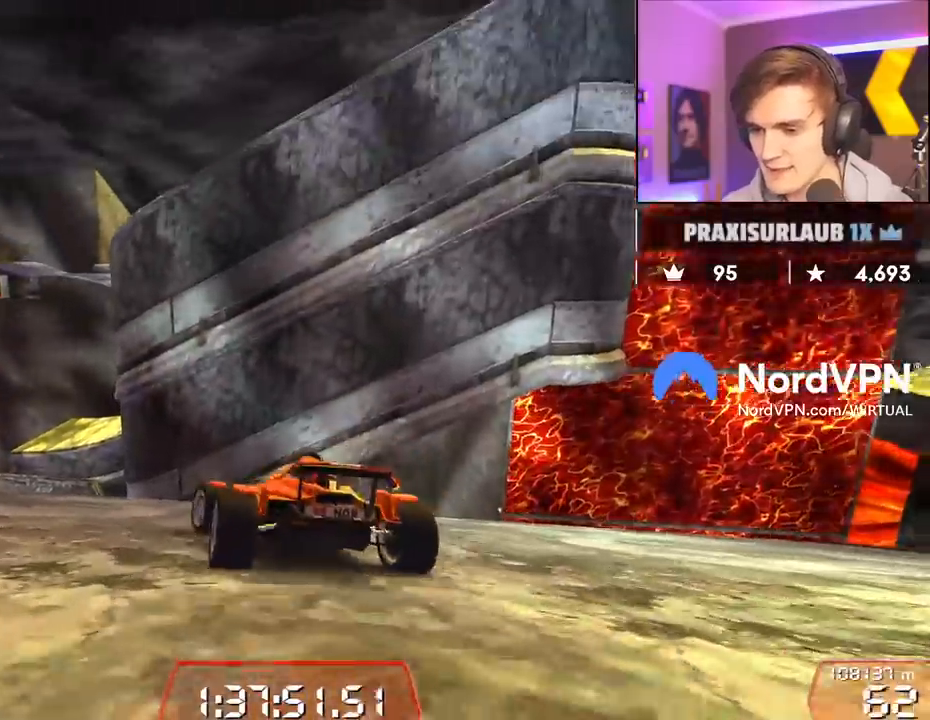
{"keys": ["up"], "events": [[33, "left", "down"], [183, "left", "up"], [317, "left", "down"], [417, "left", "up"]]}
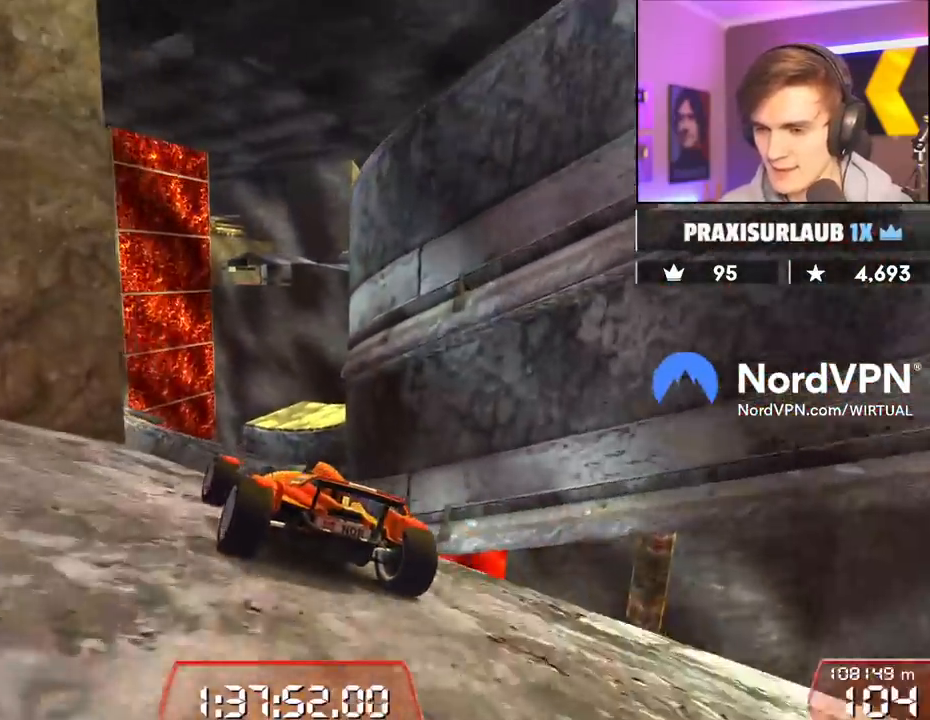
{"keys": ["right", "up"], "events": [[17, "right", "down"], [50, "right", "up"], [333, "right", "down"]]}
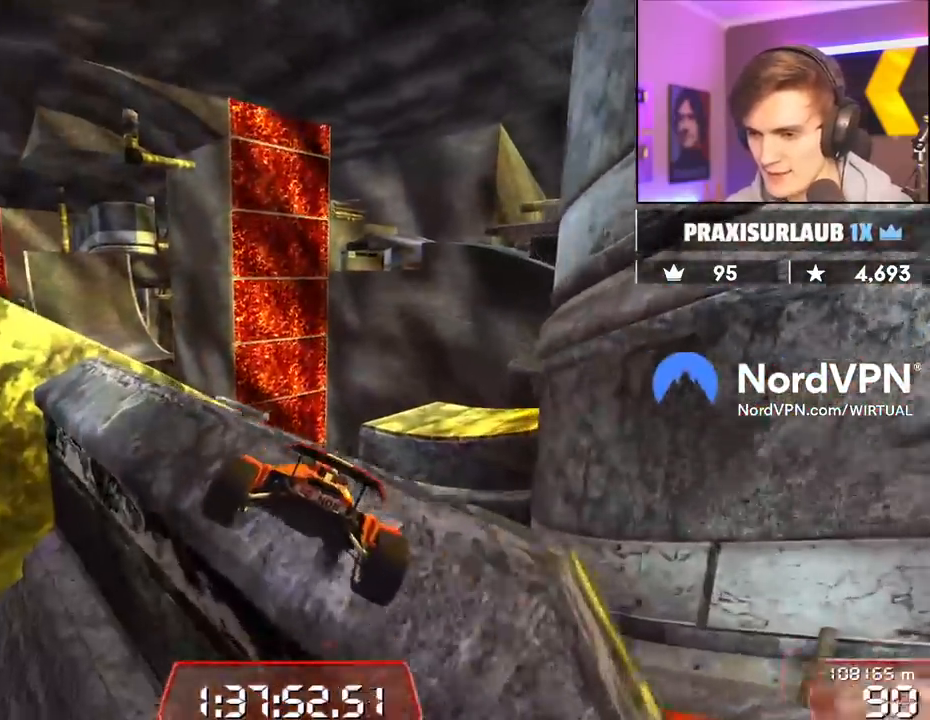
{"keys": ["right", "up"], "events": [[117, "right", "up"], [167, "left", "down"], [217, "up", "up"], [267, "left", "up"], [300, "right", "down"], [500, "up", "down"]]}
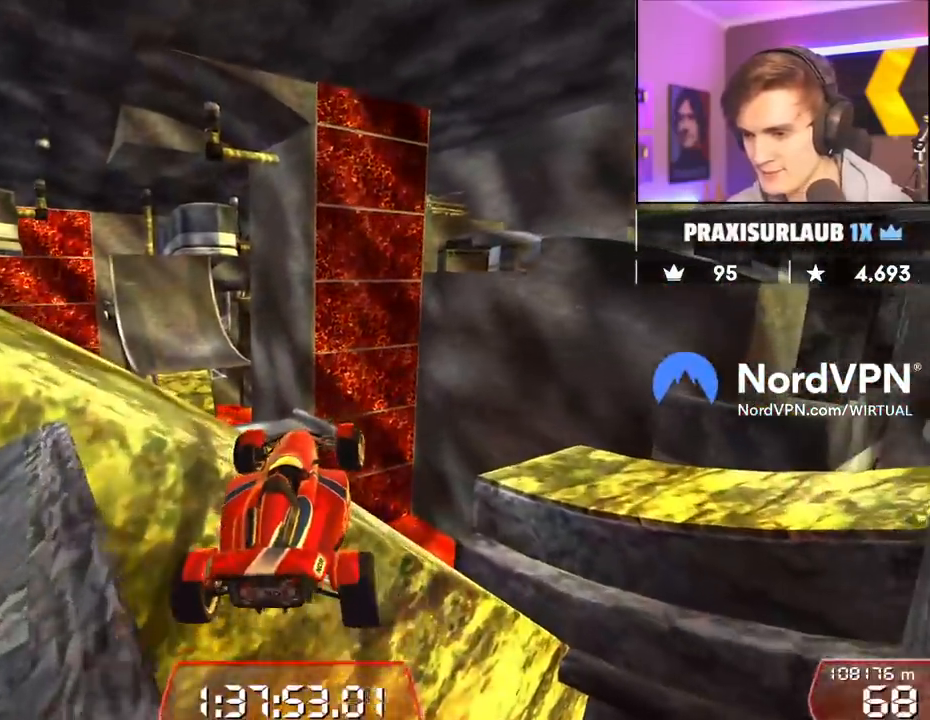
{"keys": ["left"], "events": [[33, "right", "up"], [317, "up", "up"], [367, "left", "down"]]}
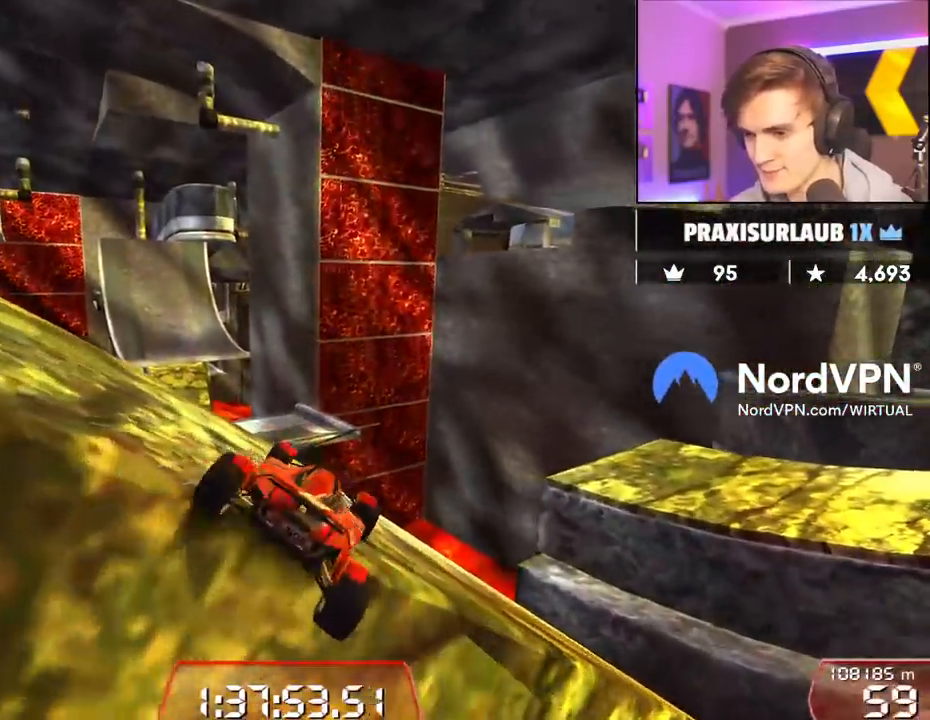
{"keys": ["up"], "events": [[283, "left", "up"], [283, "up", "down"]]}
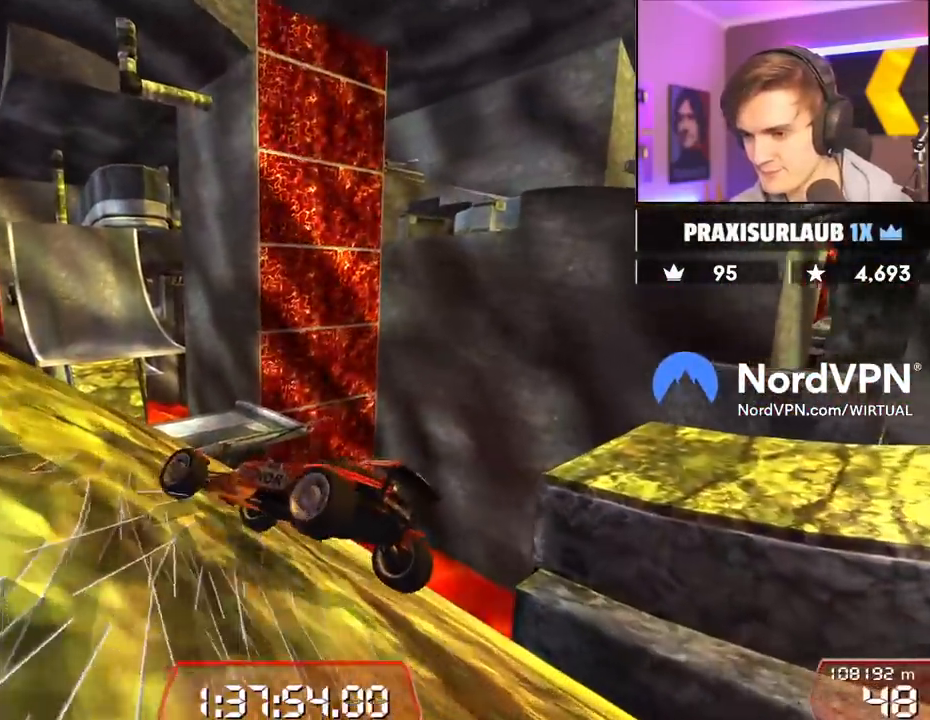
{"keys": ["left", "up"], "events": [[33, "up", "up"], [167, "left", "down"], [167, "up", "down"]]}
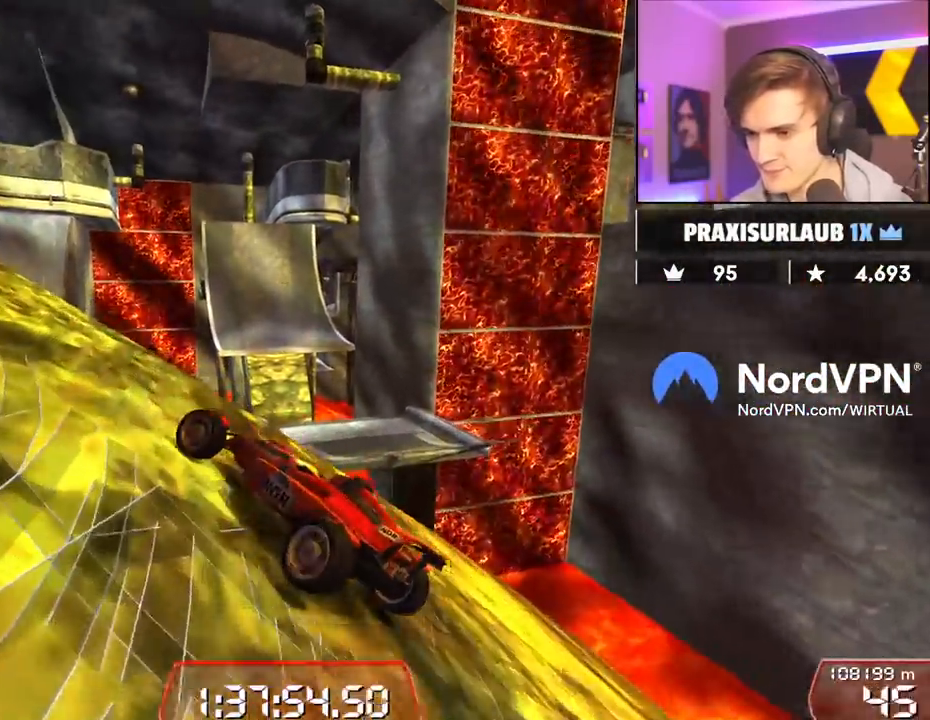
{"keys": ["left", "up"], "events": []}
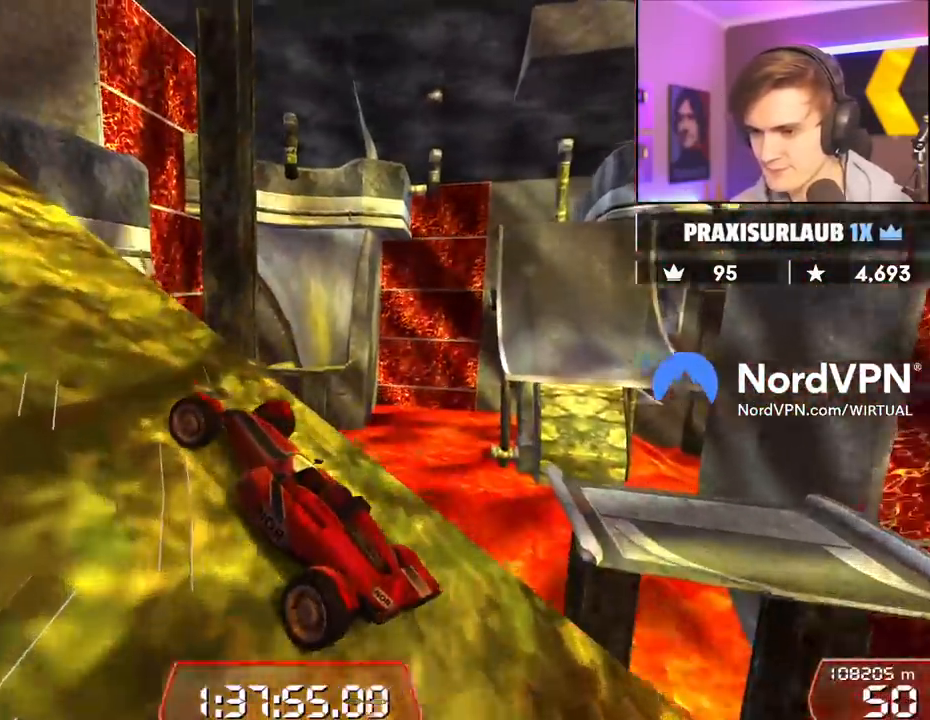
{"keys": ["left", "up"], "events": []}
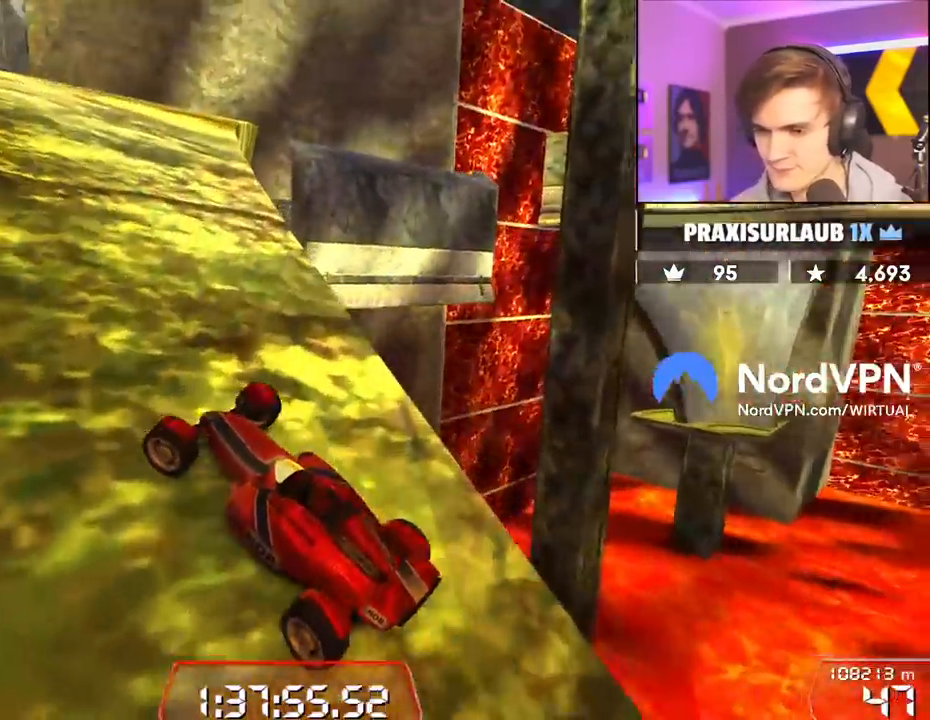
{"keys": ["right", "up"], "events": [[17, "left", "up"], [350, "right", "down"]]}
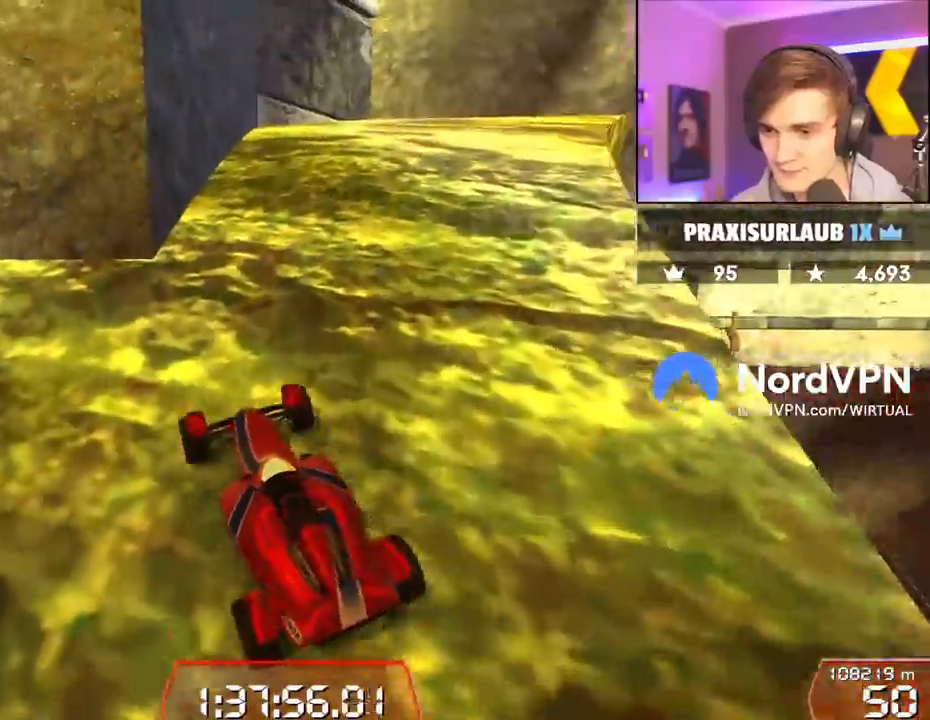
{"keys": ["up"], "events": [[33, "right", "up"], [183, "right", "down"], [317, "right", "up"]]}
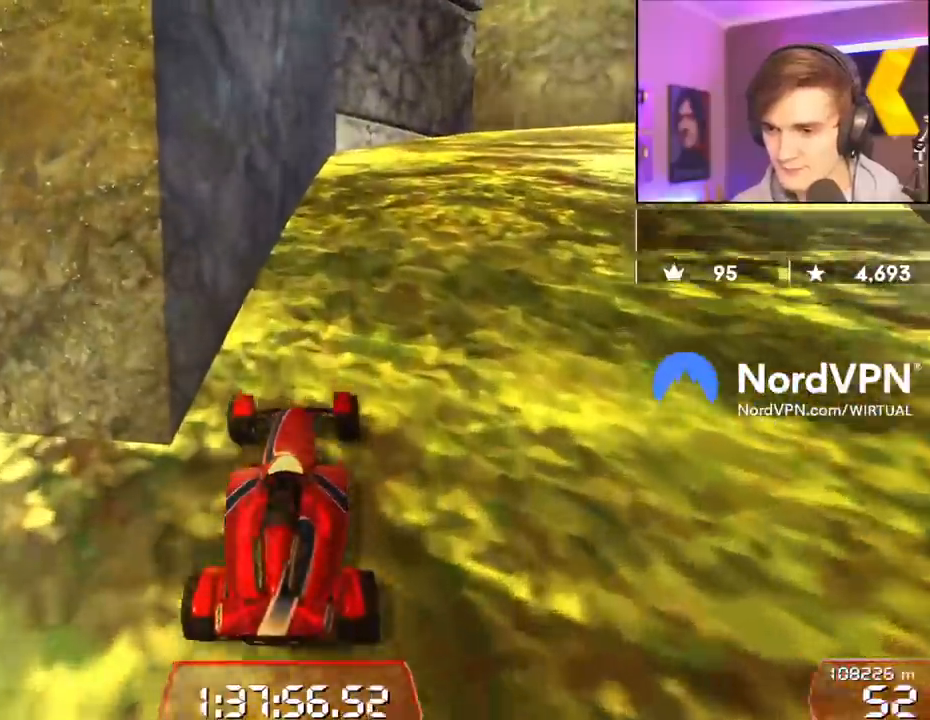
{"keys": ["up"], "events": [[100, "right", "down"], [200, "right", "up"]]}
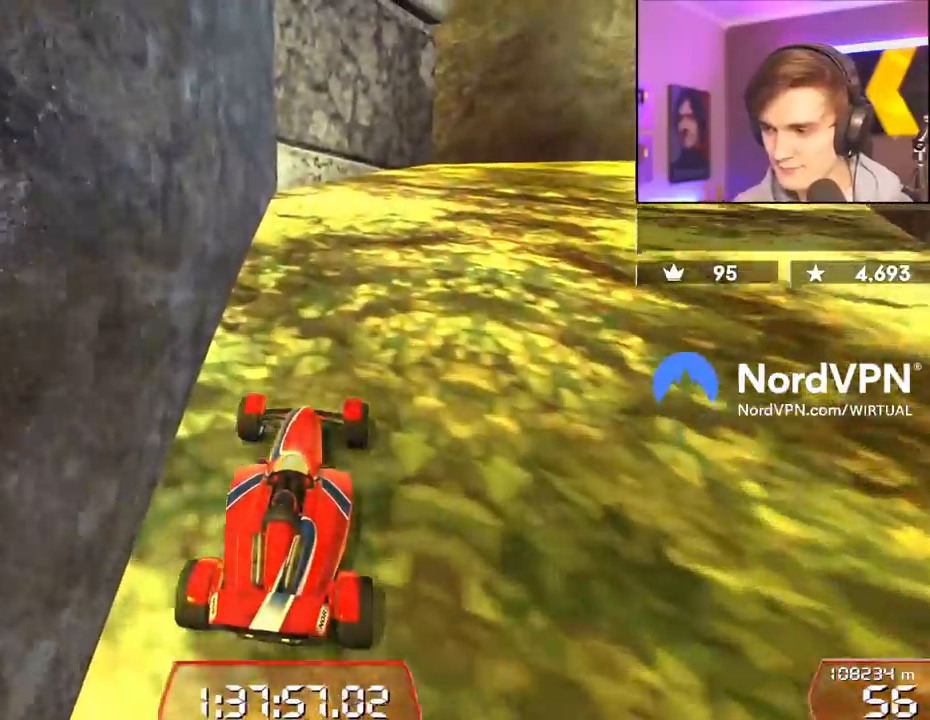
{"keys": ["up"], "events": []}
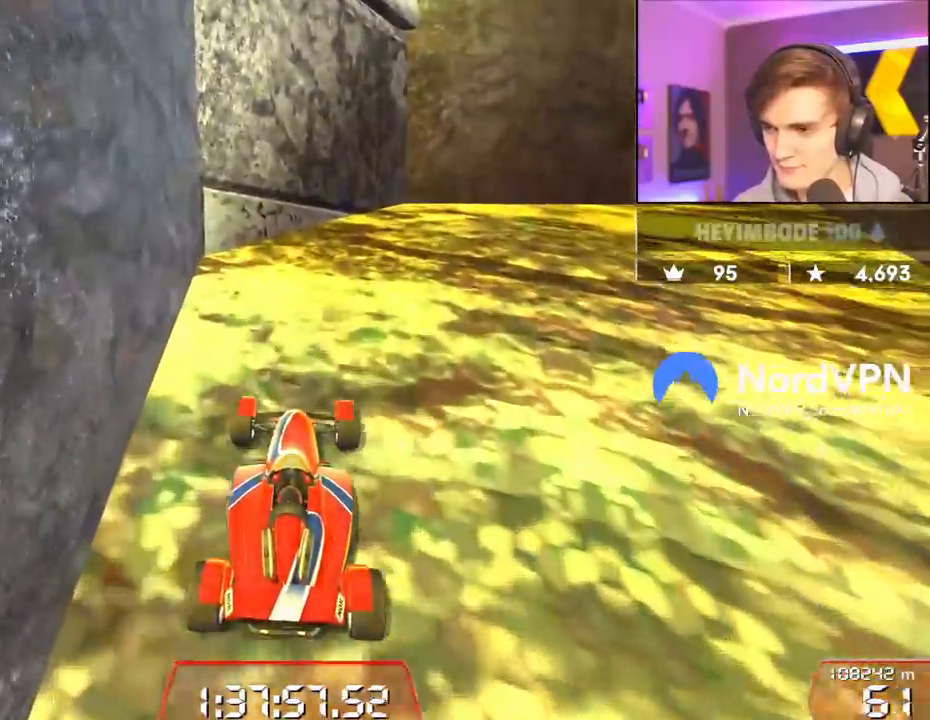
{"keys": ["right", "up"], "events": [[83, "right", "down"]]}
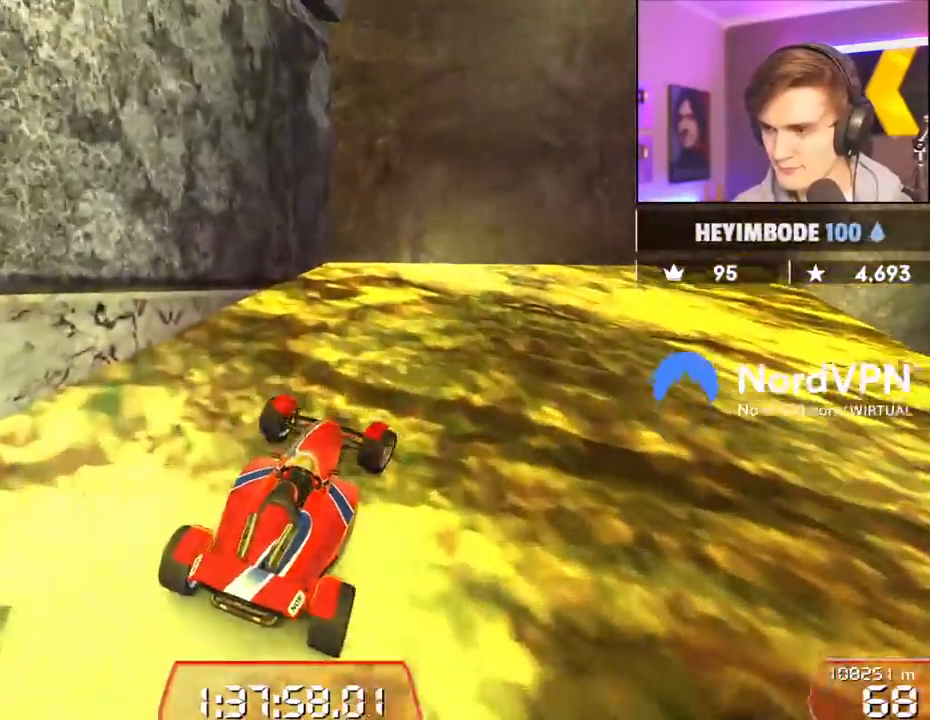
{"keys": ["right", "up"], "events": []}
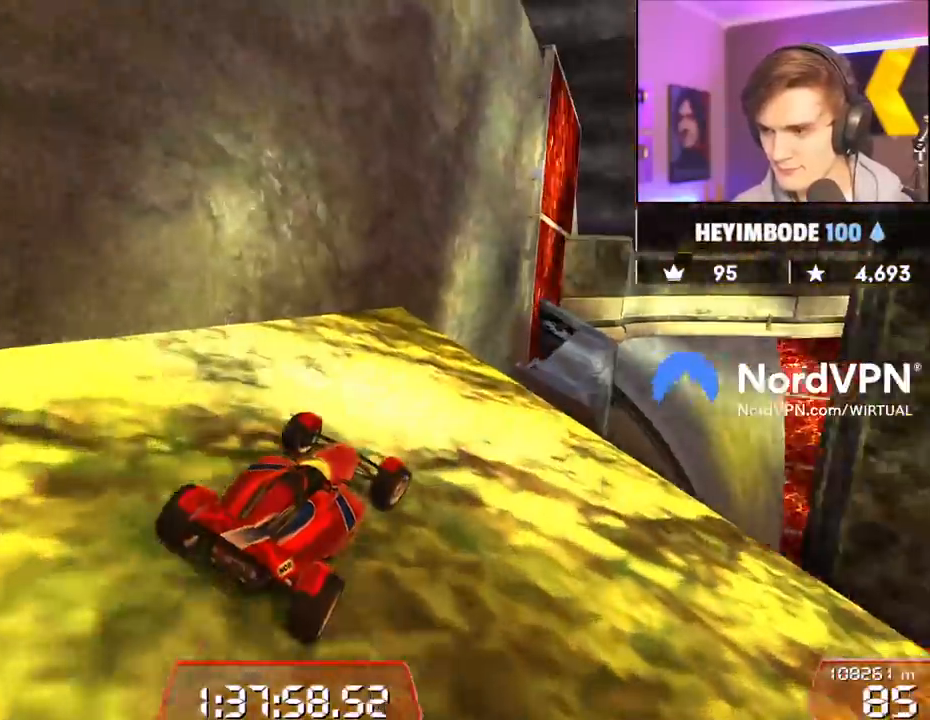
{"keys": ["up"], "events": [[33, "right", "up"], [350, "left", "down"], [383, "left", "up"]]}
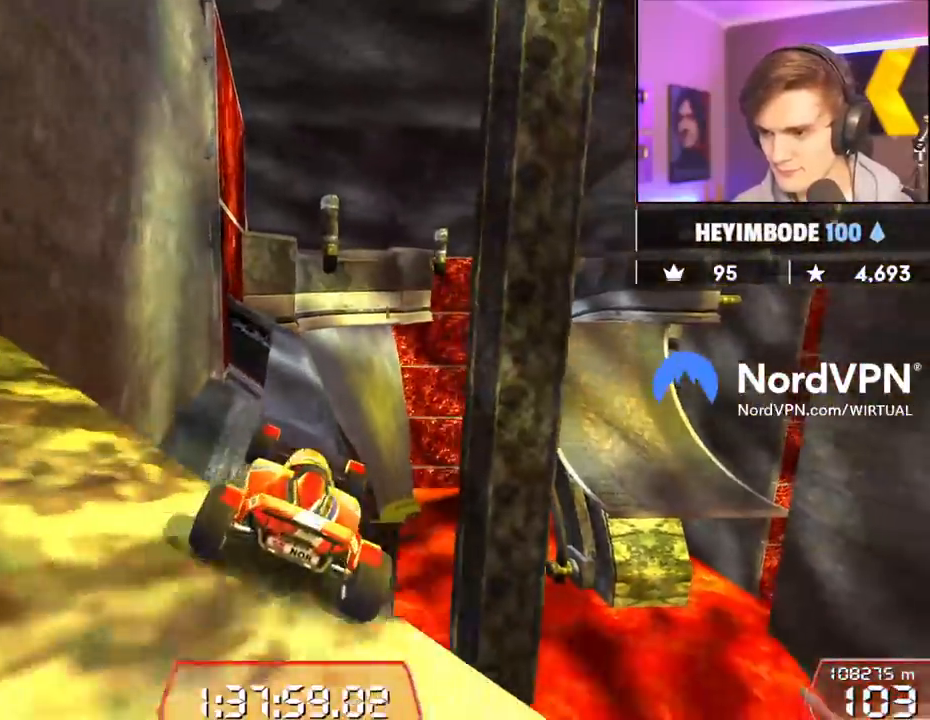
{"keys": ["up"], "events": [[233, "left", "down"], [367, "left", "up"]]}
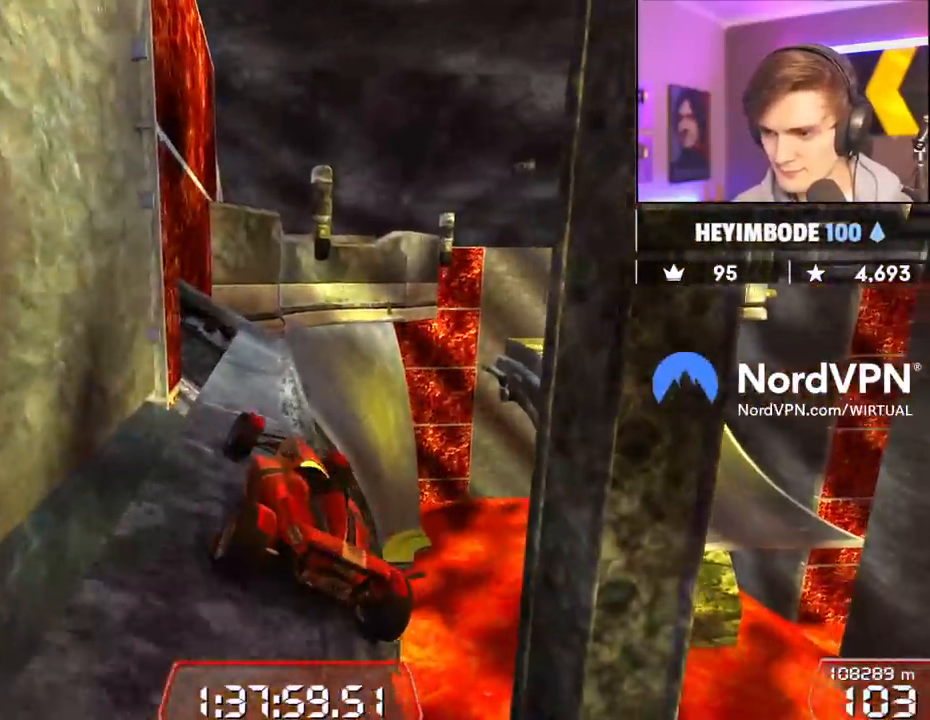
{"keys": ["up"], "events": [[17, "right", "down"], [100, "right", "up"]]}
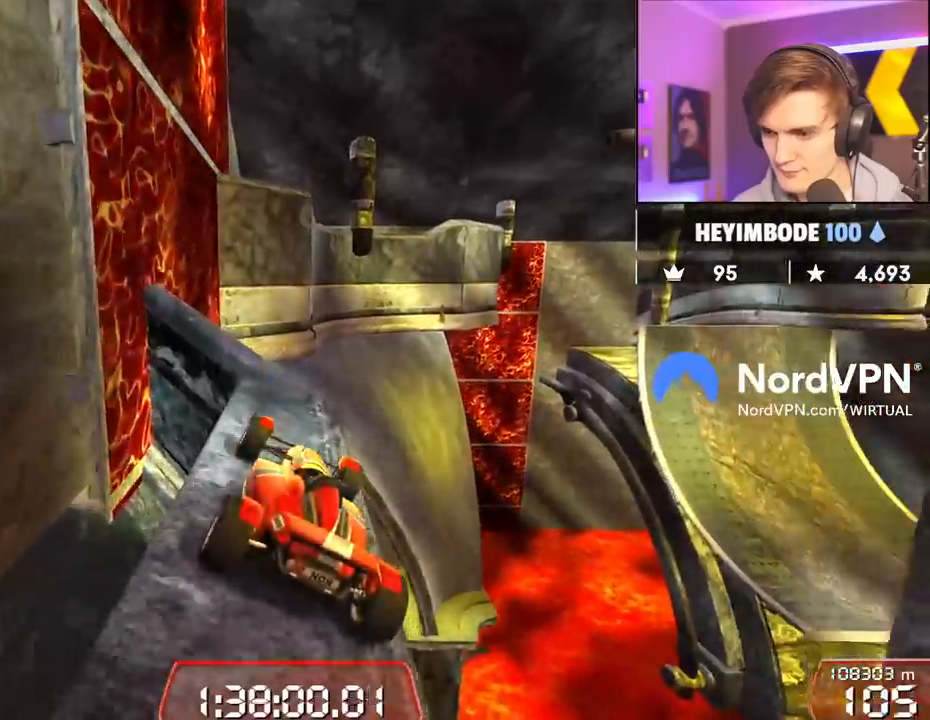
{"keys": ["left", "up"], "events": [[67, "right", "down"], [217, "right", "up"], [450, "left", "down"]]}
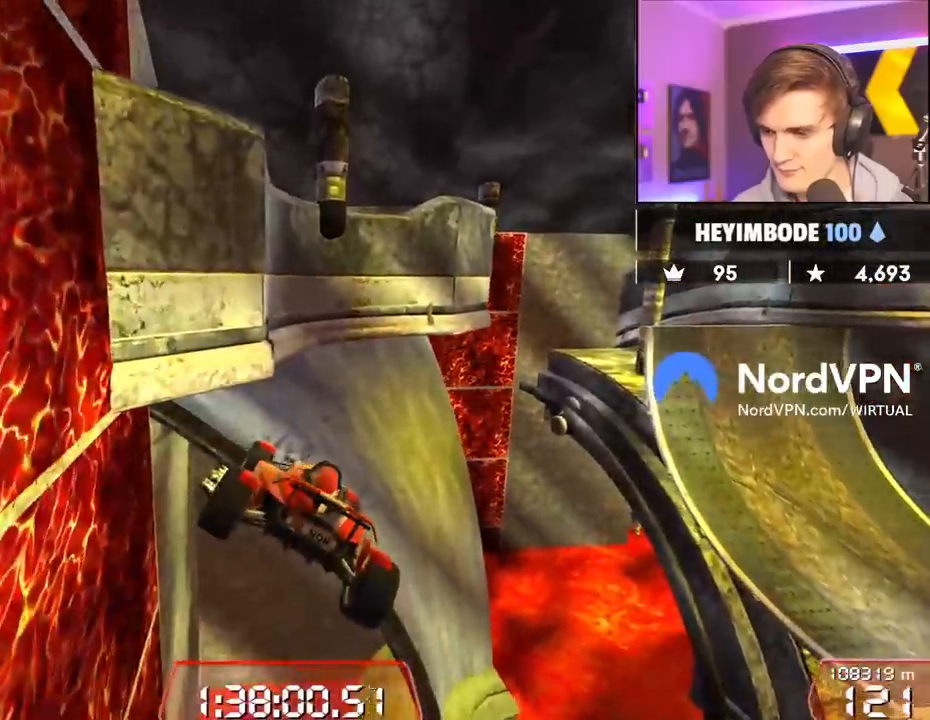
{"keys": ["up"], "events": [[133, "brake", "down"], [233, "brake", "up"], [267, "left", "up"]]}
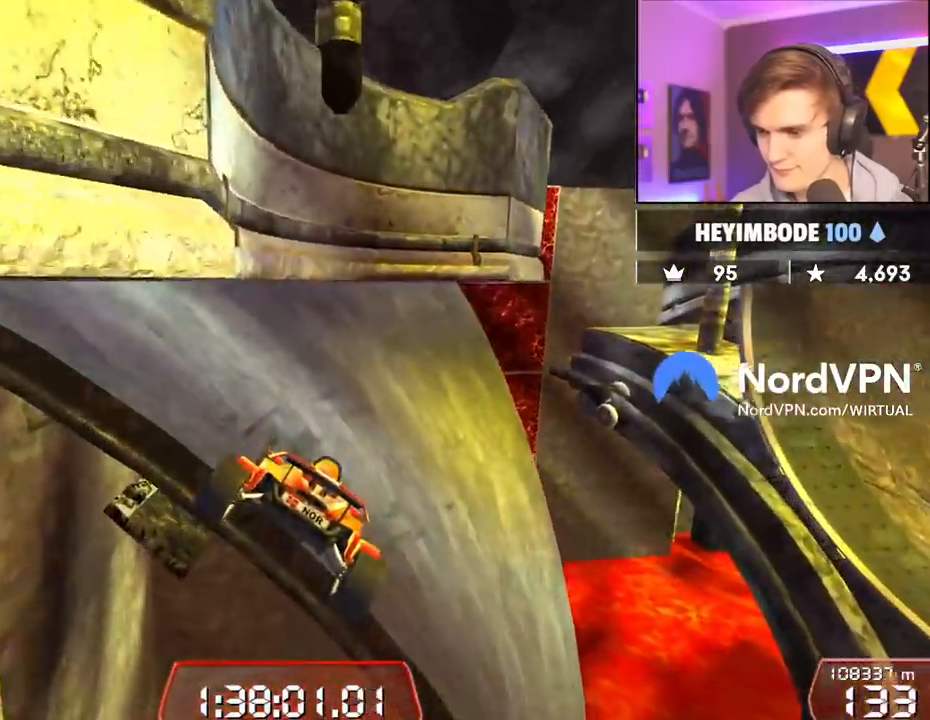
{"keys": ["up"], "events": []}
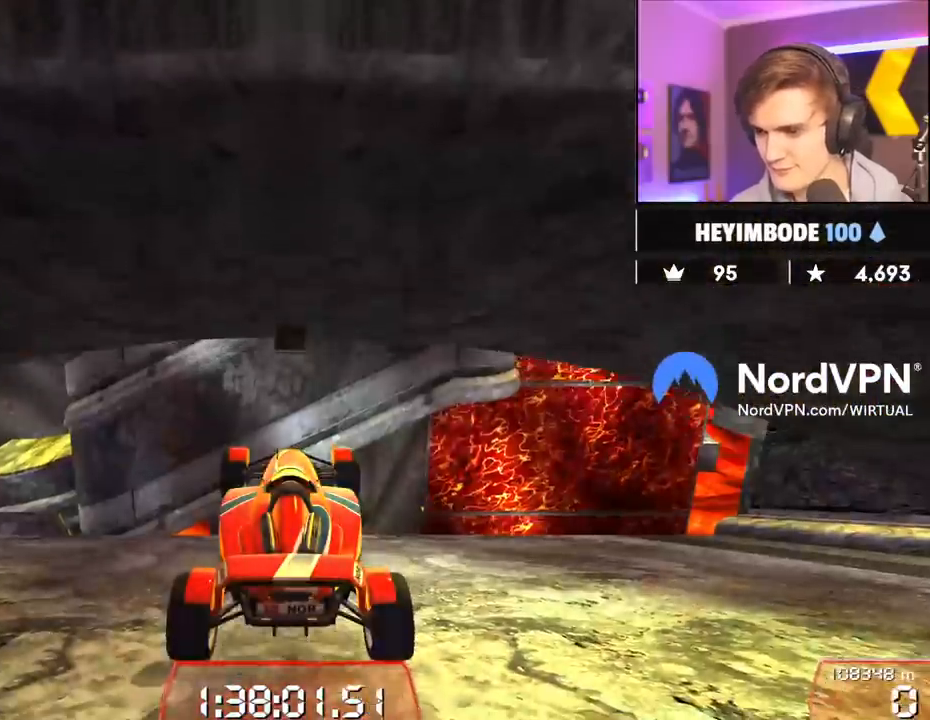
{"keys": ["up"], "events": [[67, "left", "down"], [500, "left", "up"]]}
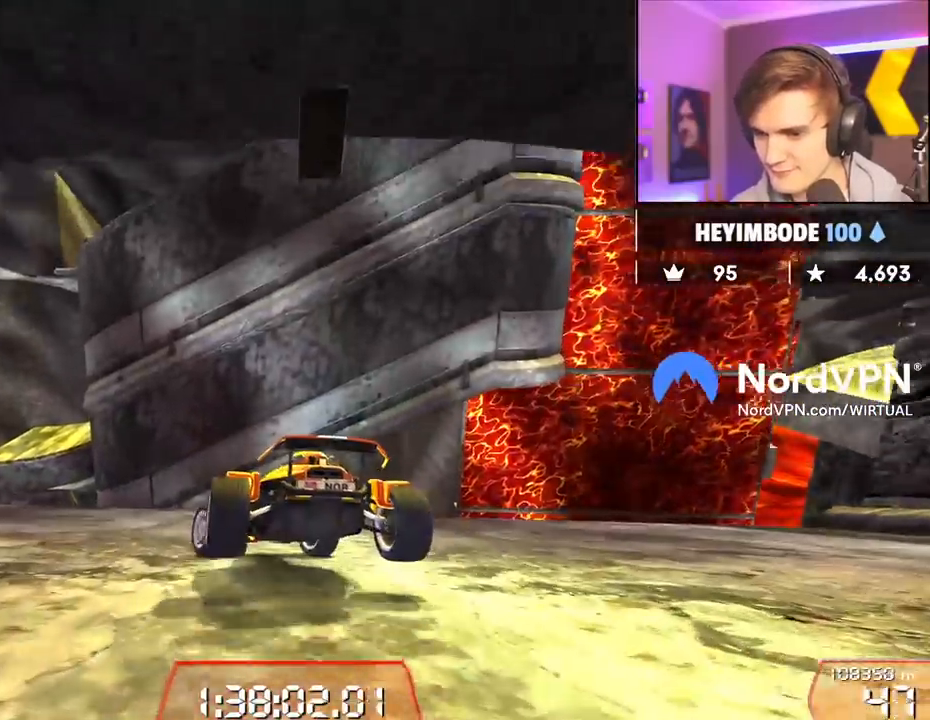
{"keys": ["left", "up"], "events": [[133, "left", "down"], [283, "left", "up"], [467, "left", "down"]]}